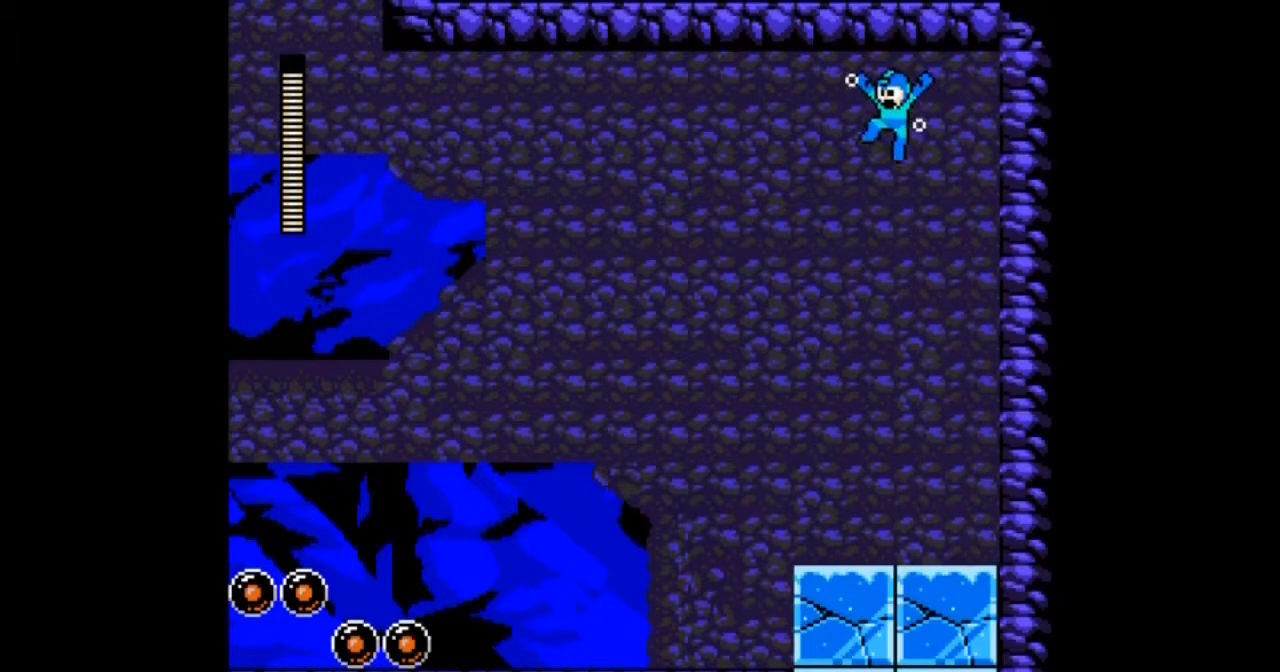
Gameplay with a controller; each line is a JSON object with the inputs held at the frame after it. "events" lists button and stick changes between this image and that frame as [ms after this image, input, new state], when the widget could be followed in between. Not read: DPAD_LEFT L3 R3.
{"buttons": ["B"], "events": []}
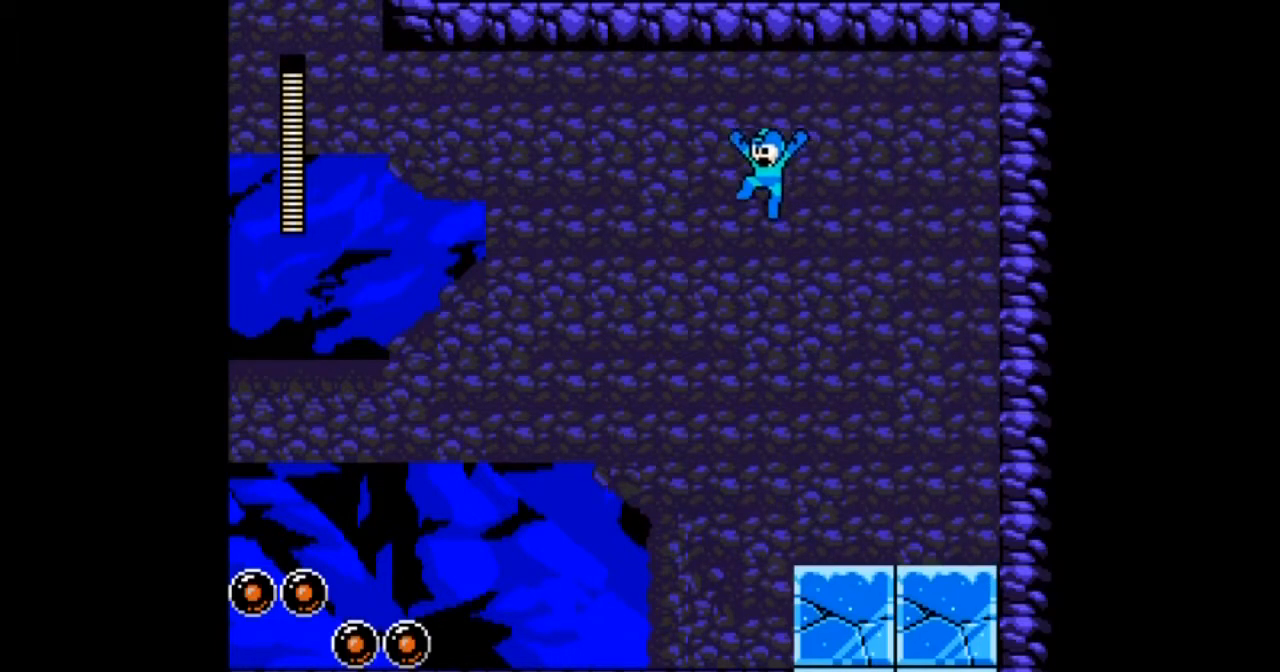
{"buttons": [], "events": [[334, "B", "up"]]}
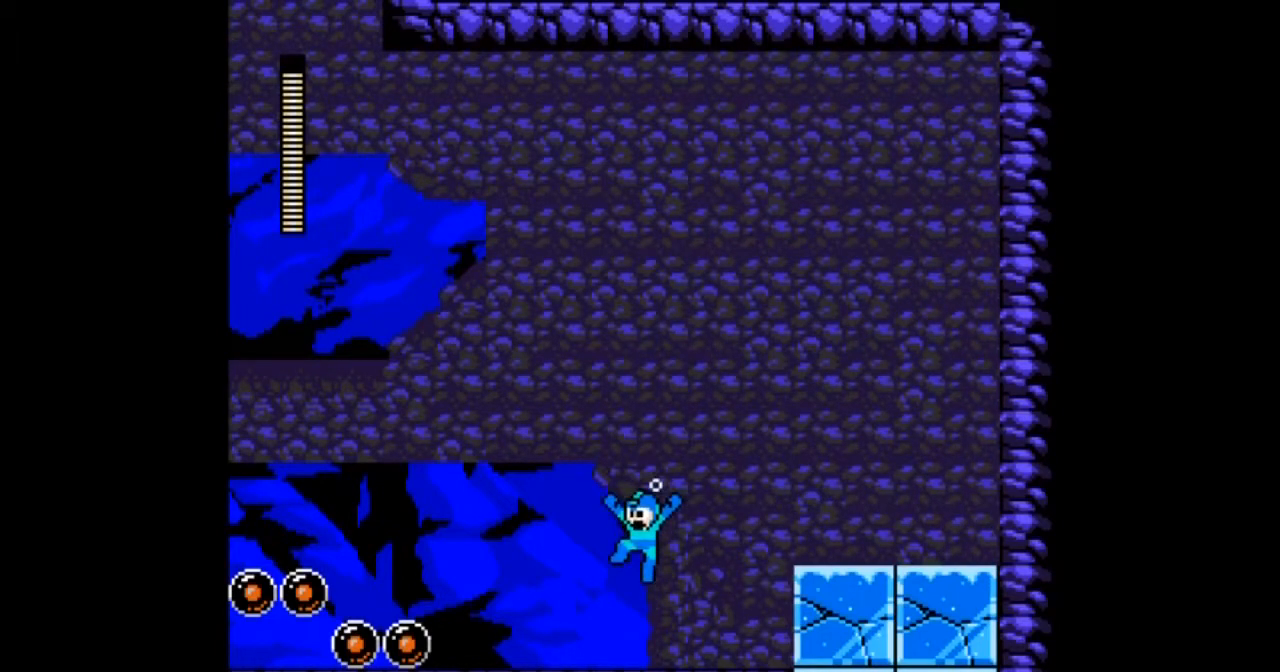
{"buttons": [], "events": []}
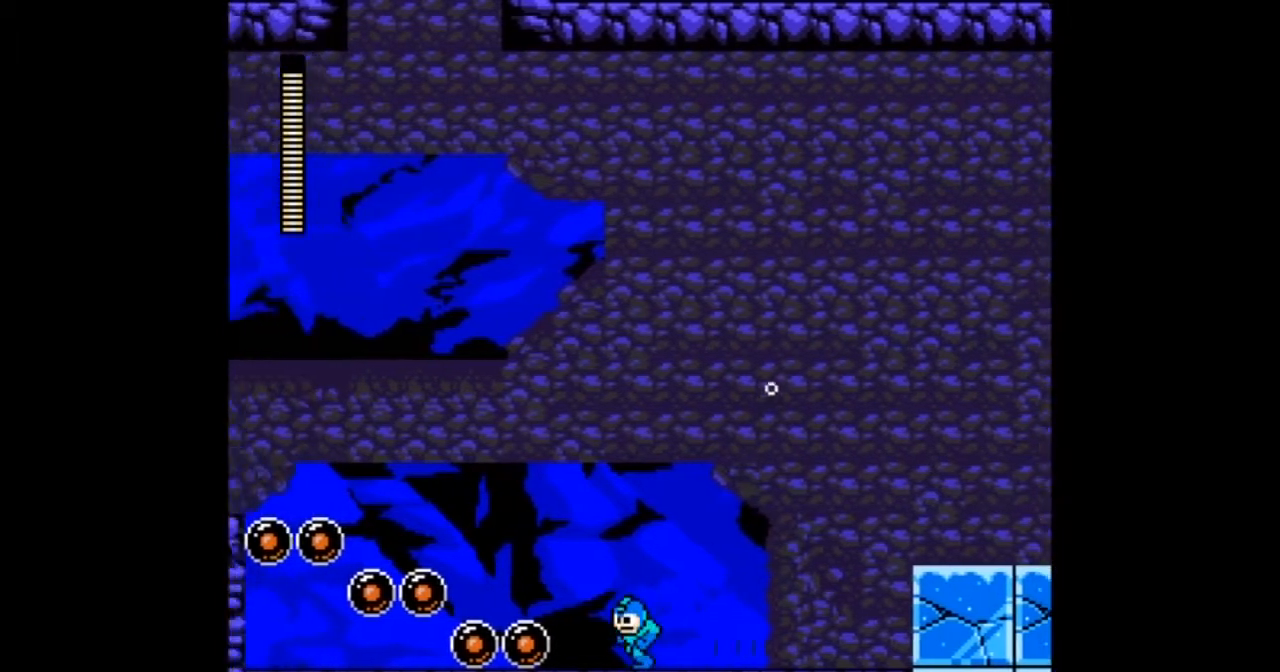
{"buttons": []}
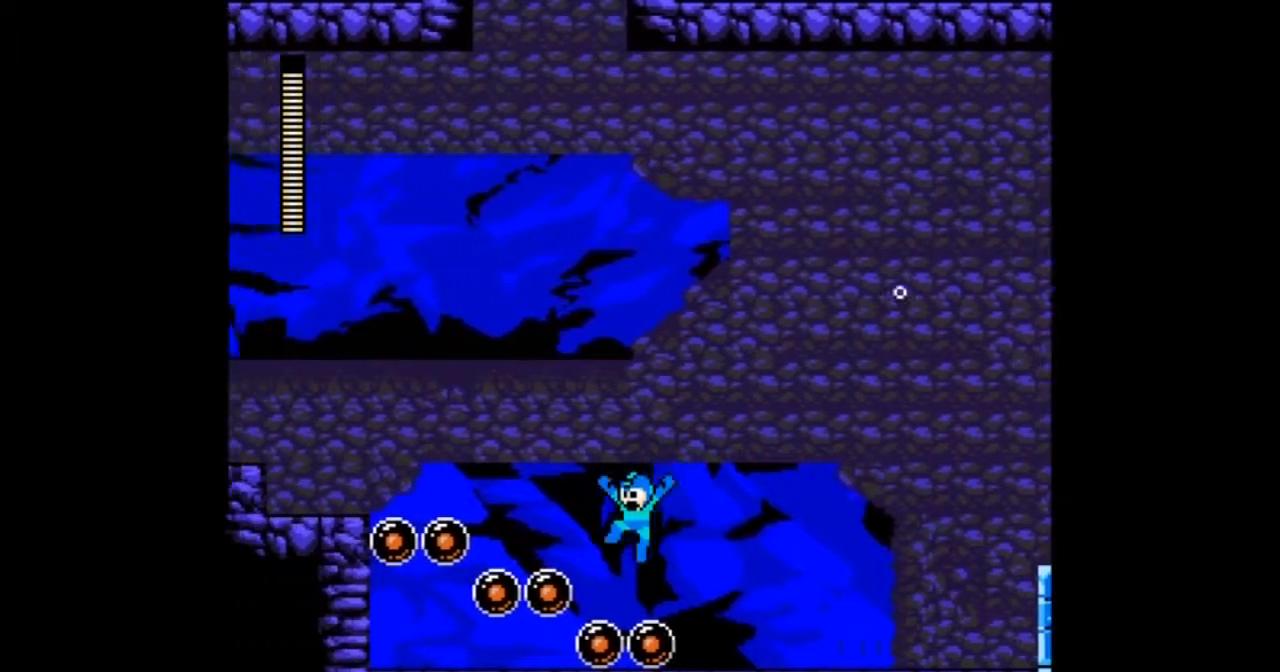
{"buttons": ["DPAD_RIGHT"], "events": [[201, "B", "down"], [401, "B", "up"], [468, "DPAD_RIGHT", "down"]]}
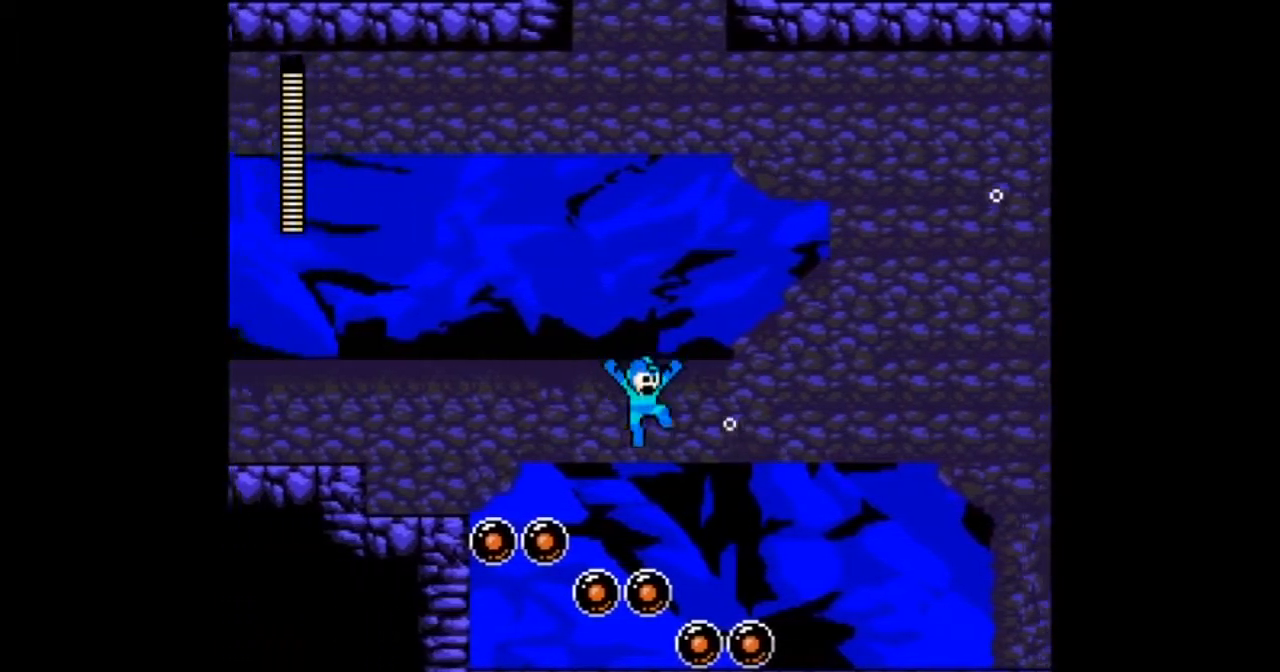
{"buttons": ["DPAD_RIGHT"], "events": []}
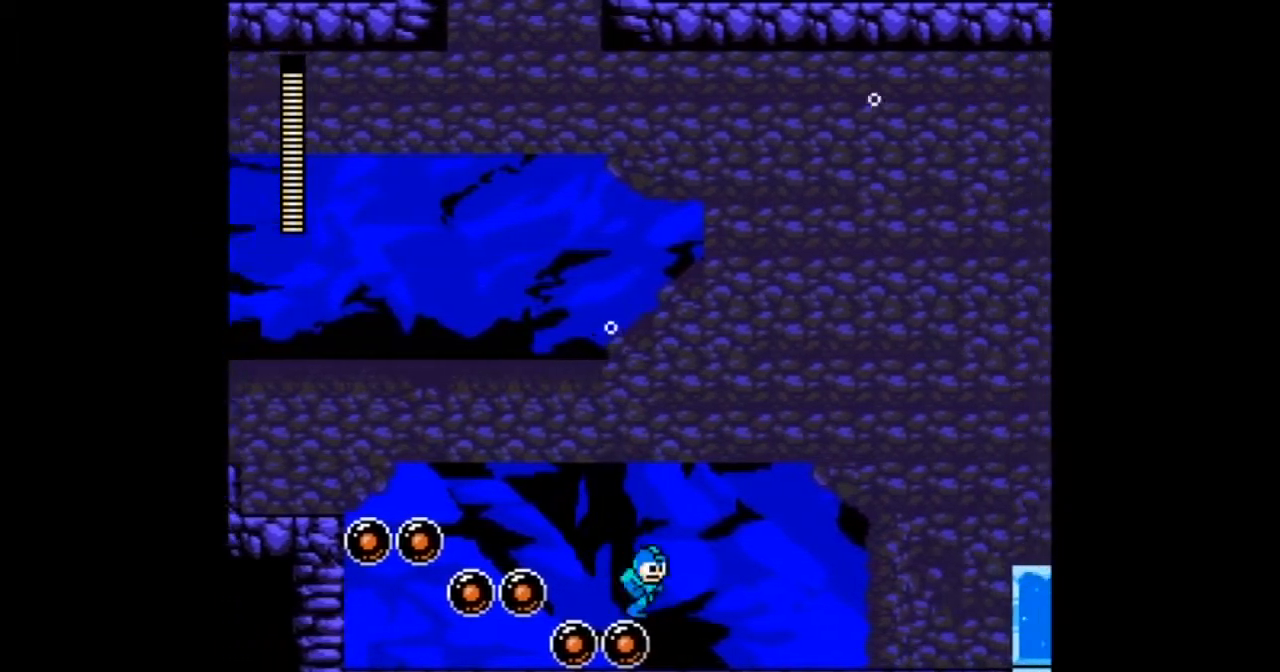
{"buttons": [], "events": [[34, "START", "down"], [100, "START", "up"], [501, "DPAD_RIGHT", "up"]]}
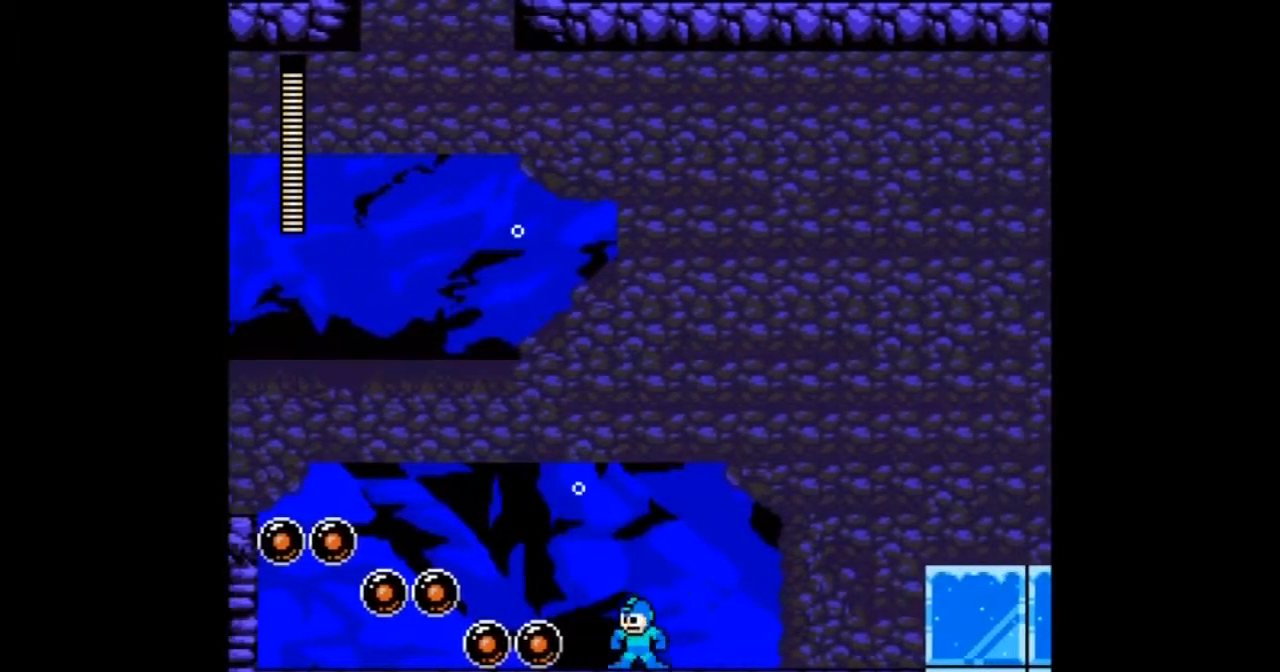
{"buttons": ["A"], "events": [[33, "A", "down"], [133, "A", "up"], [200, "A", "down"], [267, "A", "up"], [334, "A", "down"]]}
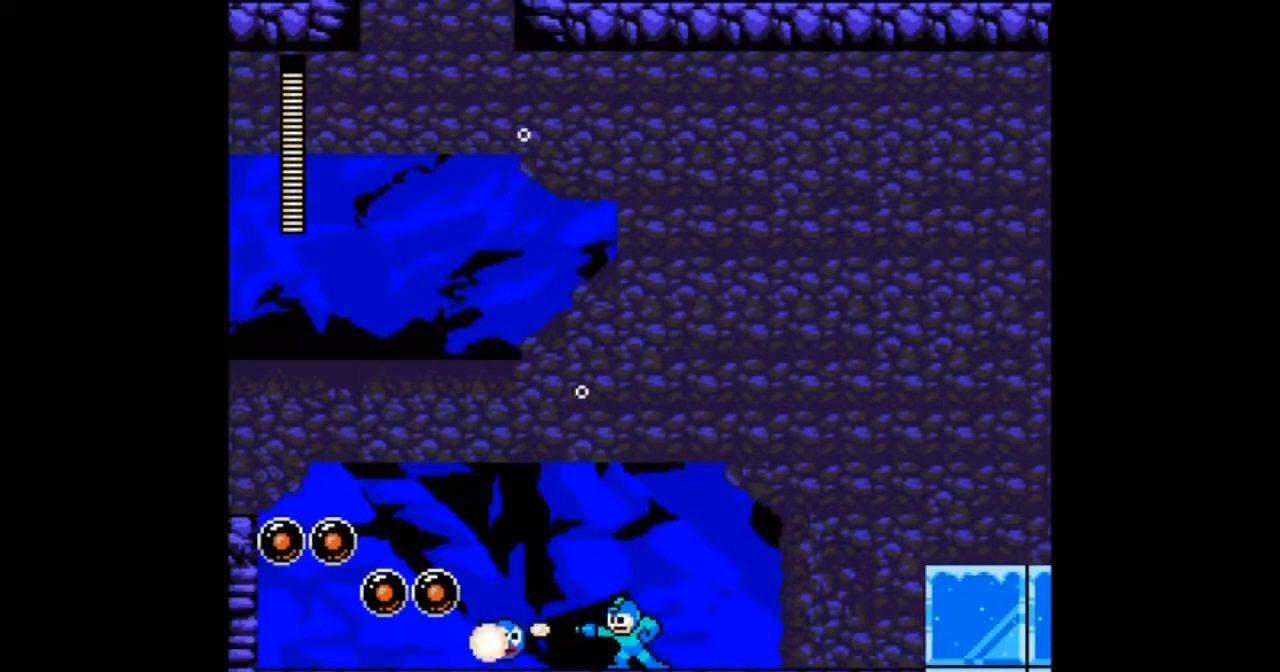
{"buttons": ["B"]}